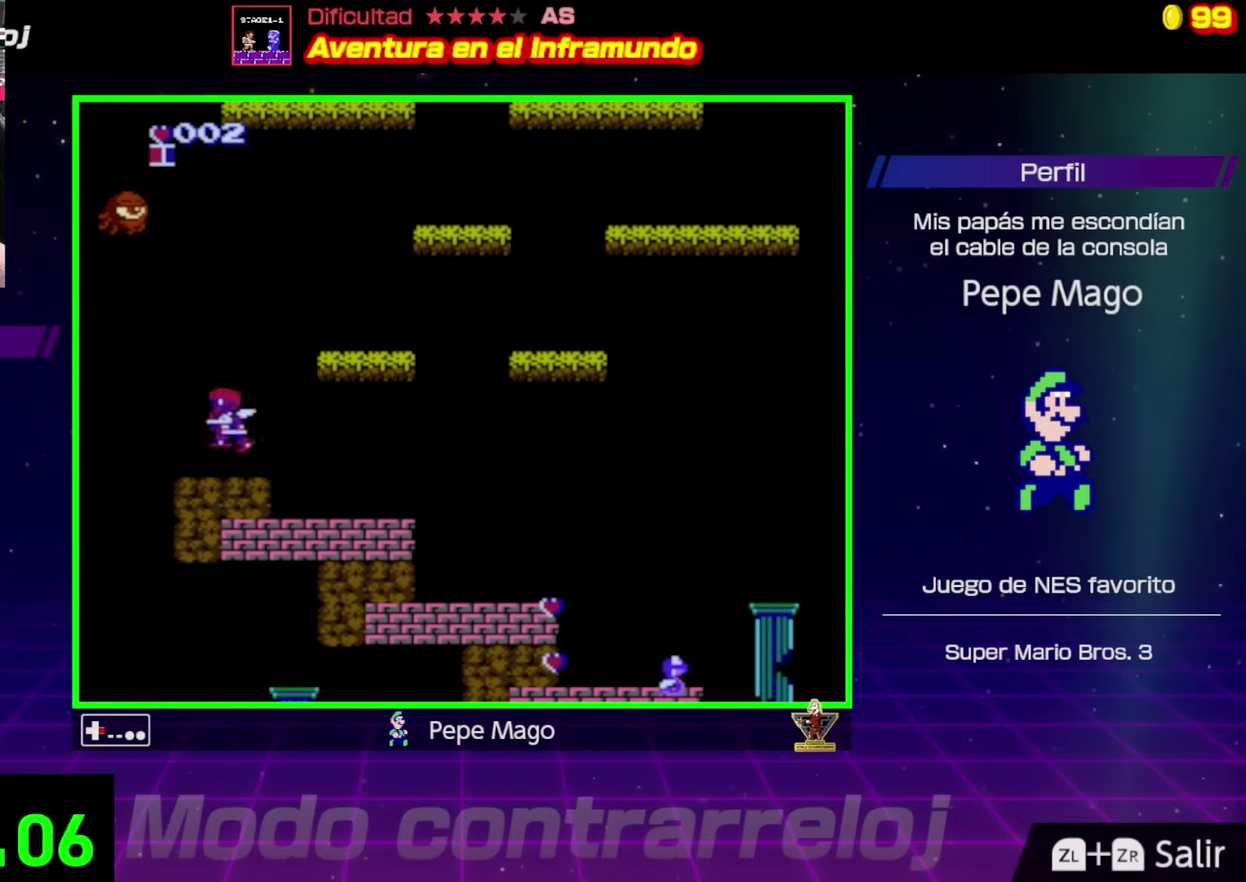
Gameplay with a controller (Nintendo layout); each line is a JSON object with the inputs held at the frame after it. "events" lists button and stick changes between this image and that frame as [ms after this image, input, new state], when the widget could be followed in between. Not read: L3 R3.
{"buttons": ["A", "DPAD_RIGHT"], "events": [[150, "A", "down"]]}
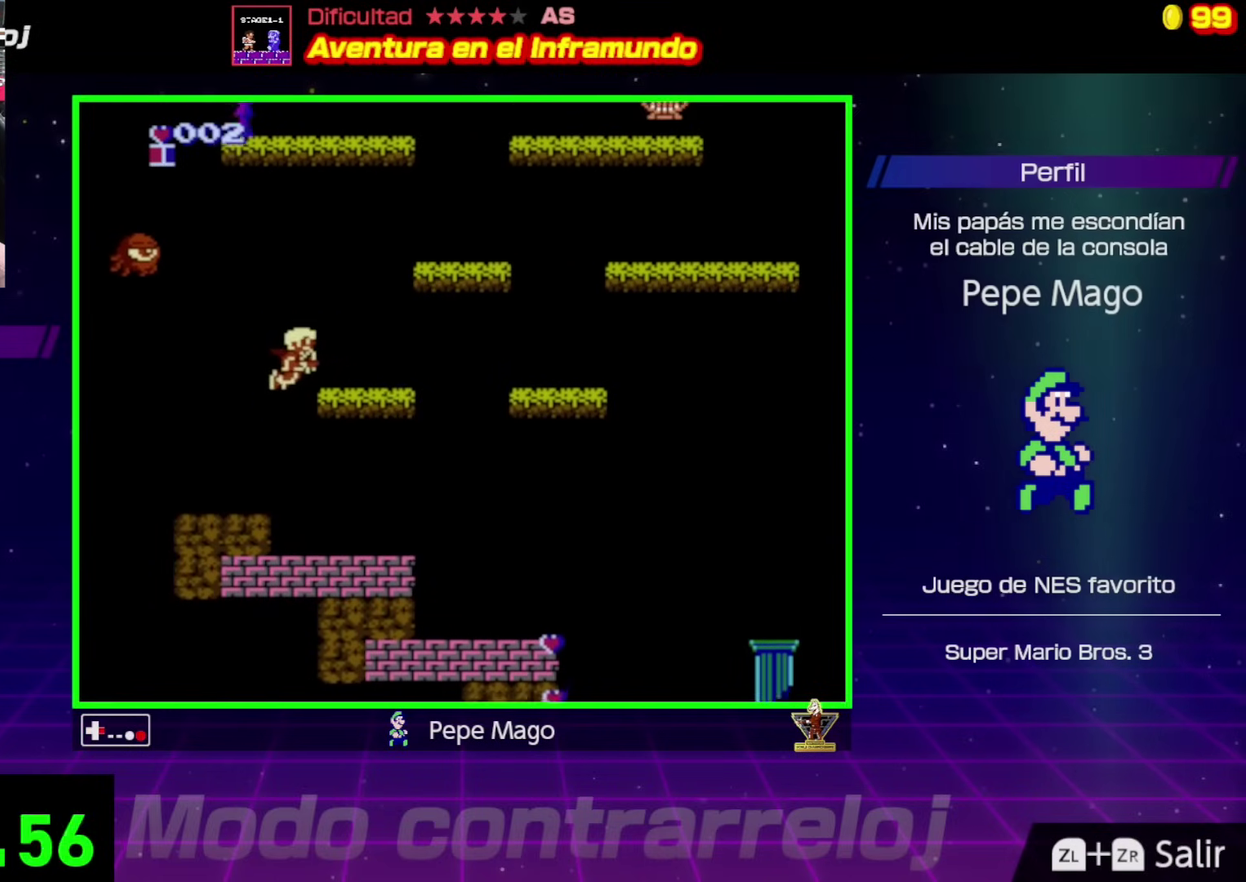
{"buttons": [], "events": [[67, "A", "up"], [250, "DPAD_RIGHT", "up"], [300, "DPAD_LEFT", "down"], [417, "B", "down"], [450, "DPAD_LEFT", "up"], [467, "B", "up"]]}
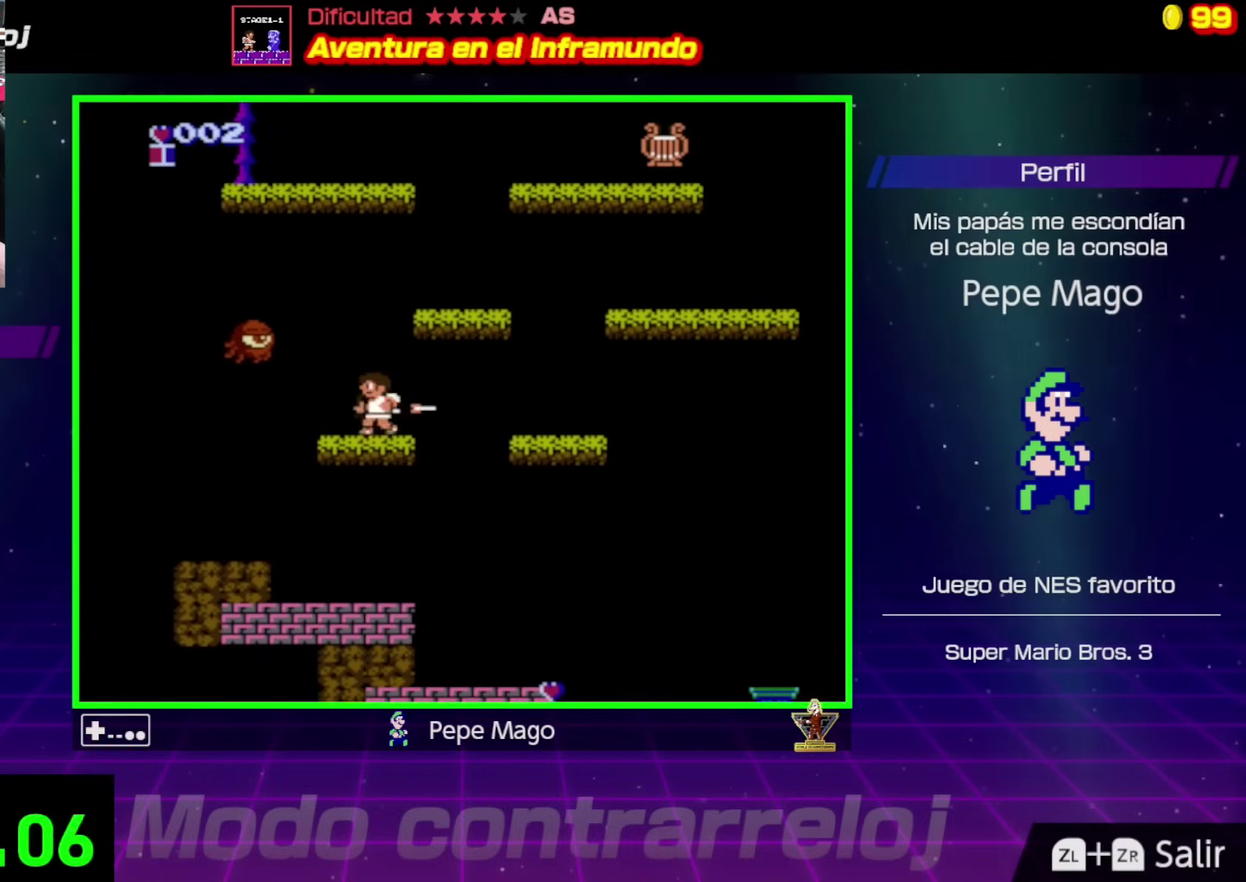
{"buttons": ["A", "DPAD_RIGHT"], "events": [[17, "DPAD_RIGHT", "down"], [33, "A", "down"], [217, "DPAD_RIGHT", "up"], [233, "DPAD_LEFT", "down"], [317, "DPAD_LEFT", "up"], [367, "DPAD_RIGHT", "down"]]}
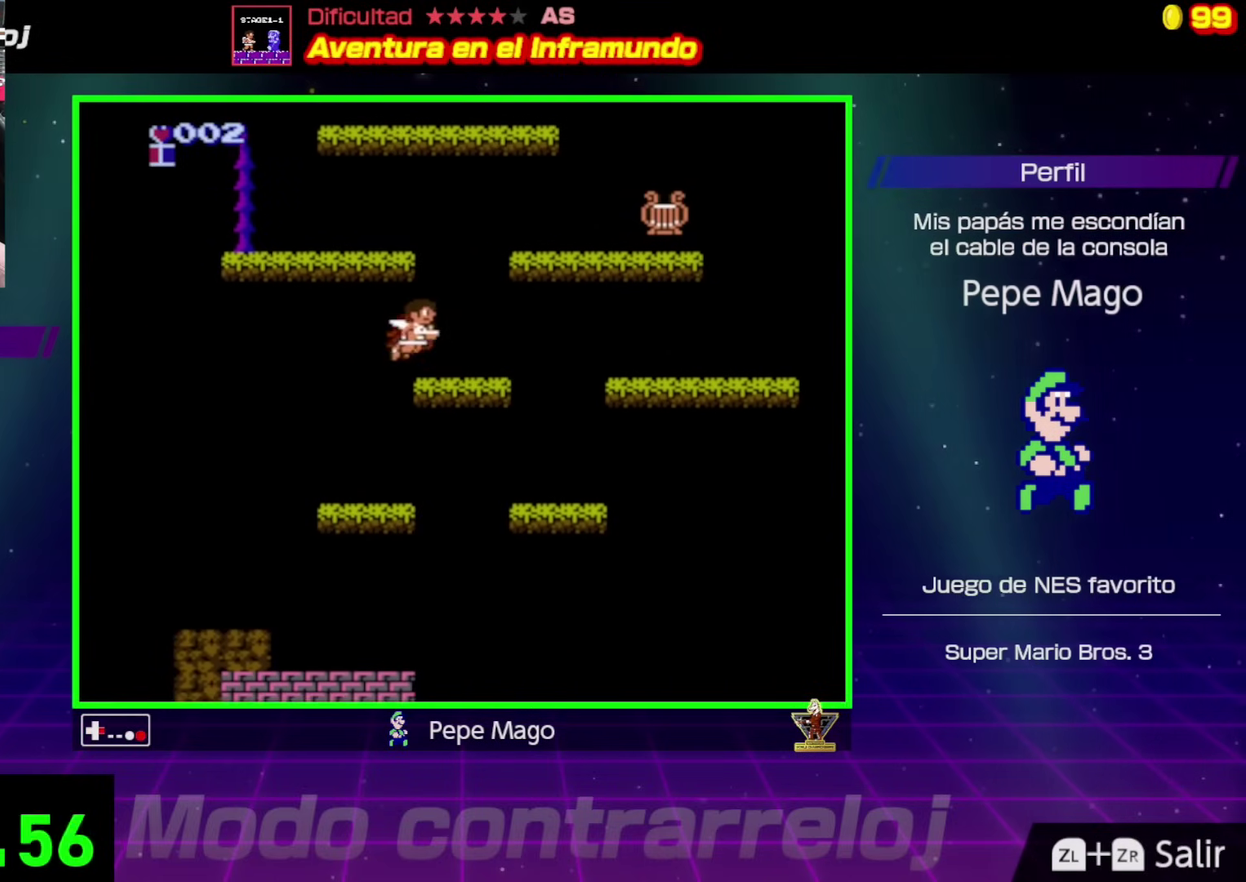
{"buttons": ["A", "DPAD_UP"], "events": [[100, "A", "up"], [100, "DPAD_UP", "down"], [117, "DPAD_RIGHT", "up"], [167, "B", "down"], [267, "B", "up"], [483, "A", "down"]]}
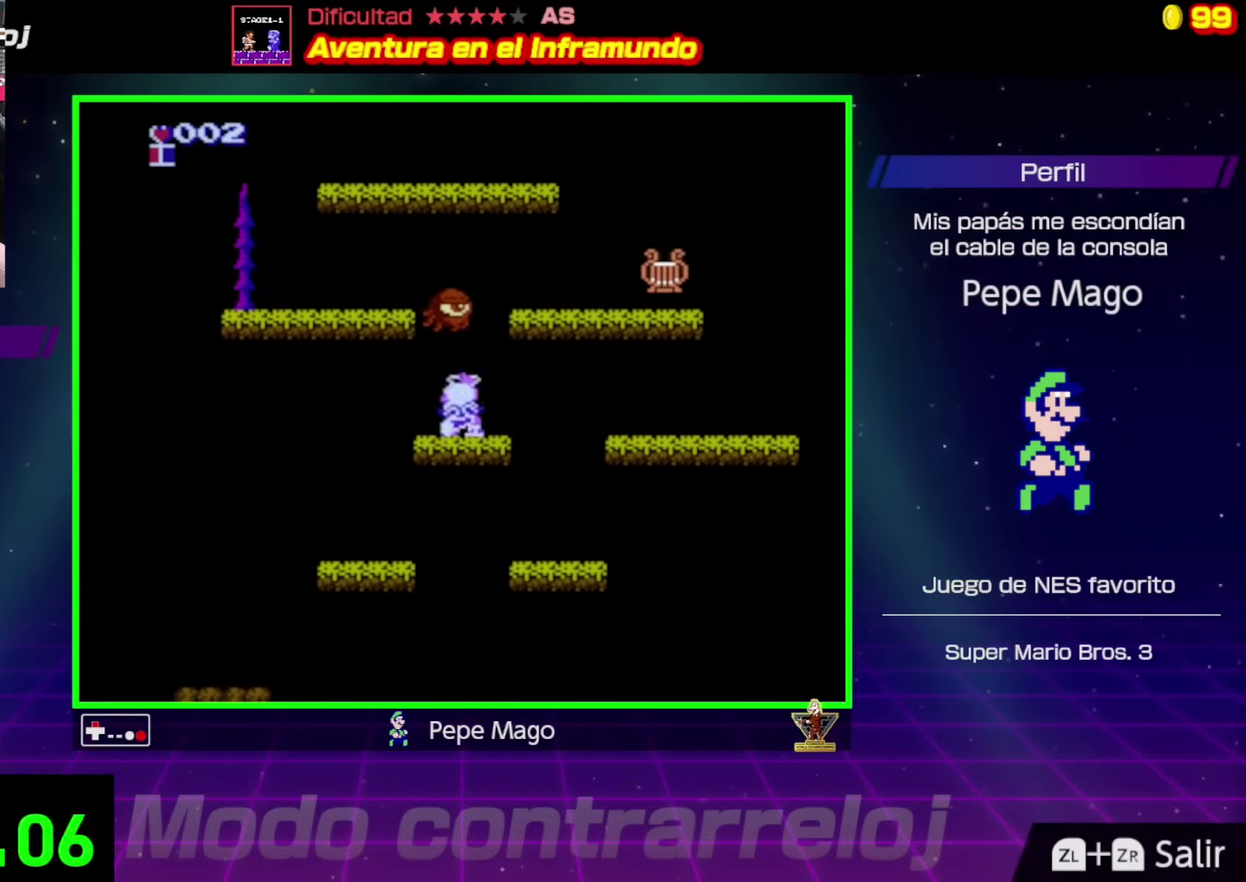
{"buttons": ["A", "DPAD_LEFT"], "events": [[17, "DPAD_RIGHT", "down"], [33, "DPAD_UP", "up"], [417, "DPAD_LEFT", "down"], [417, "DPAD_RIGHT", "up"]]}
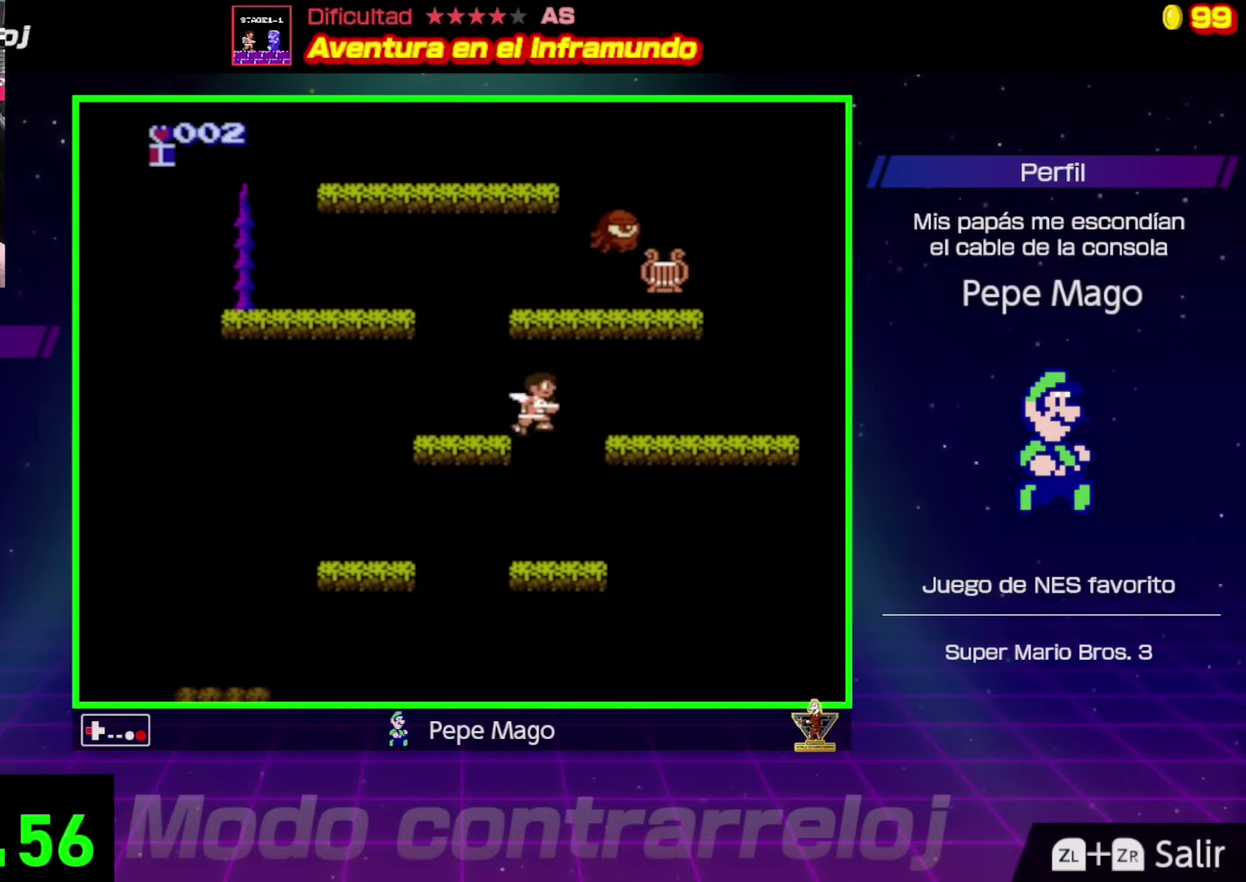
{"buttons": [], "events": [[150, "DPAD_LEFT", "up"], [167, "DPAD_RIGHT", "down"], [233, "A", "up"], [400, "DPAD_RIGHT", "up"]]}
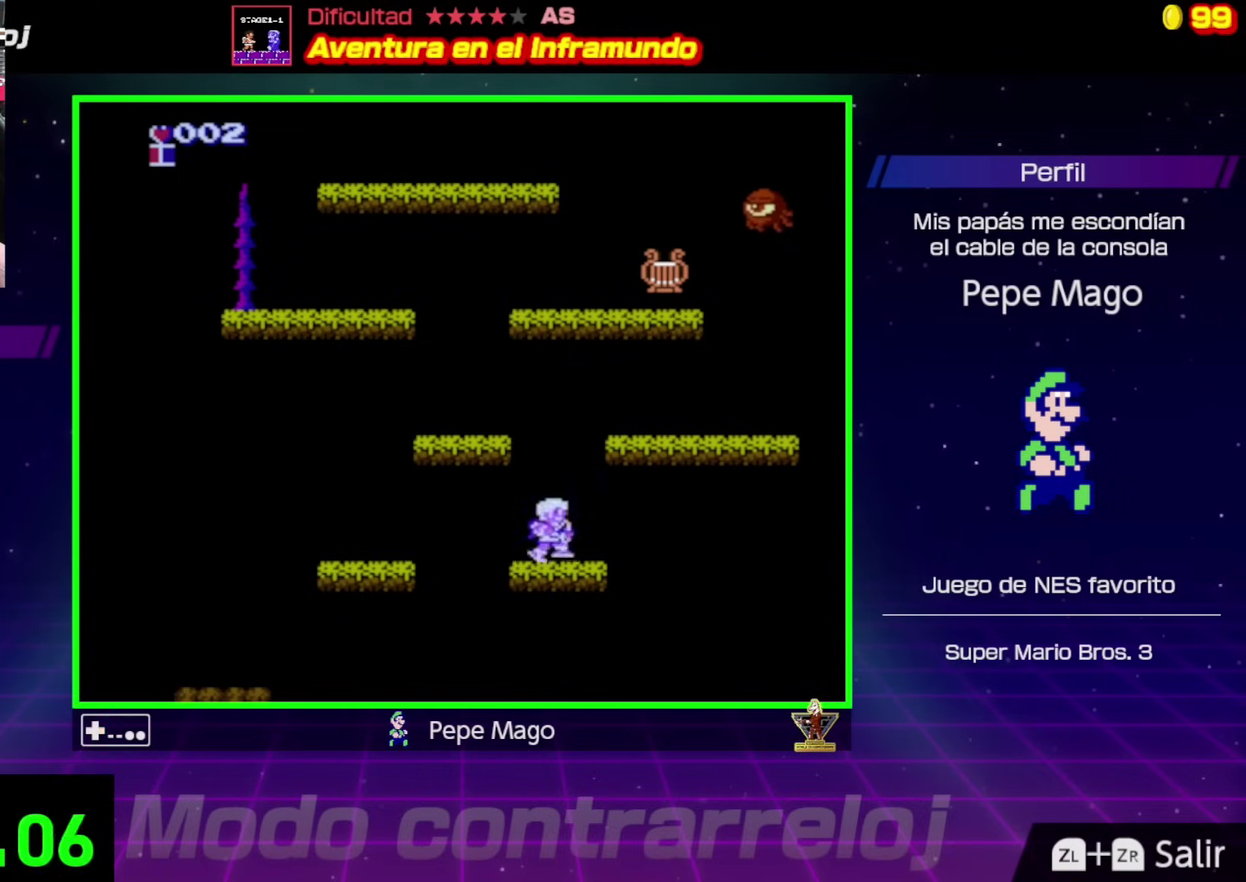
{"buttons": ["A"], "events": [[33, "DPAD_RIGHT", "down"], [67, "A", "down"], [367, "DPAD_RIGHT", "up"]]}
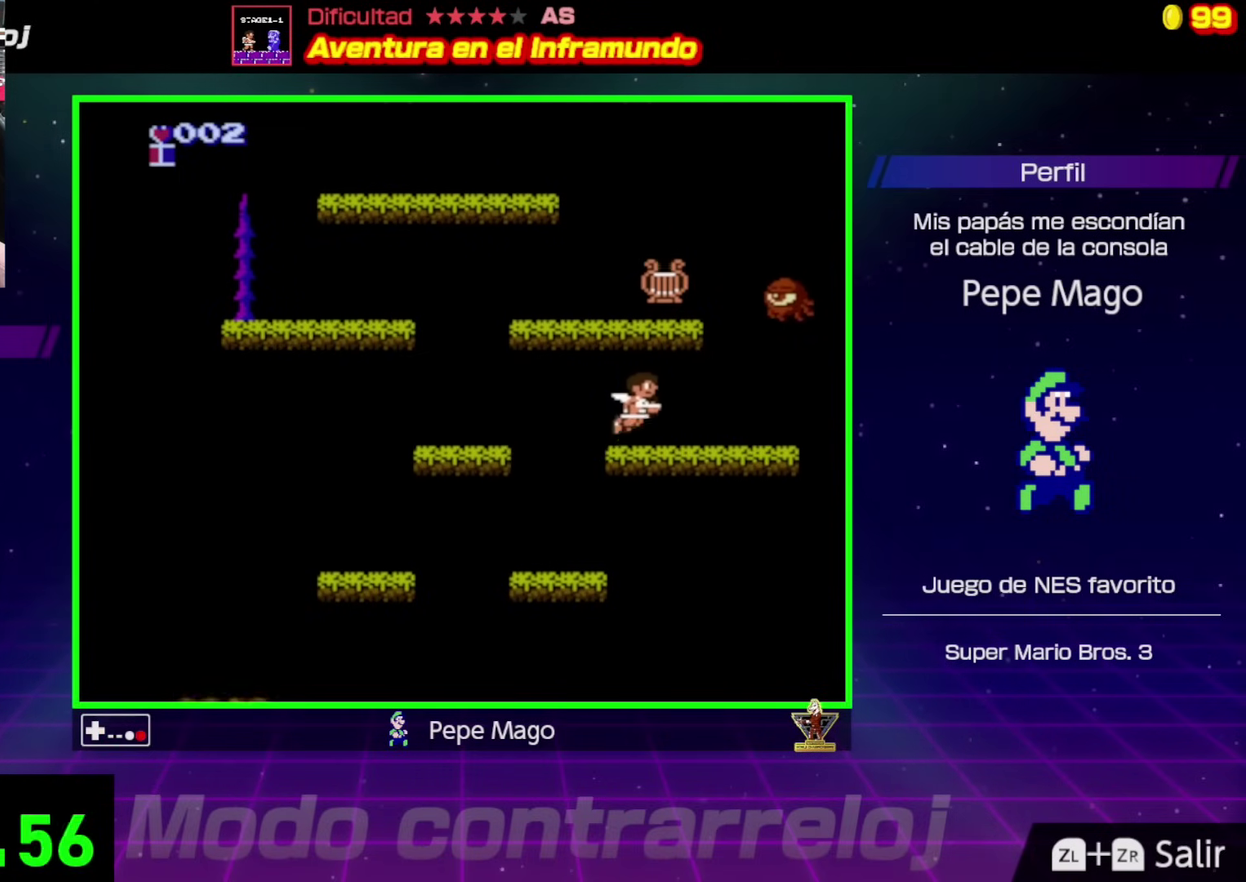
{"buttons": [], "events": [[167, "B", "down"], [217, "A", "up"], [300, "B", "up"], [350, "B", "down"], [417, "B", "up"]]}
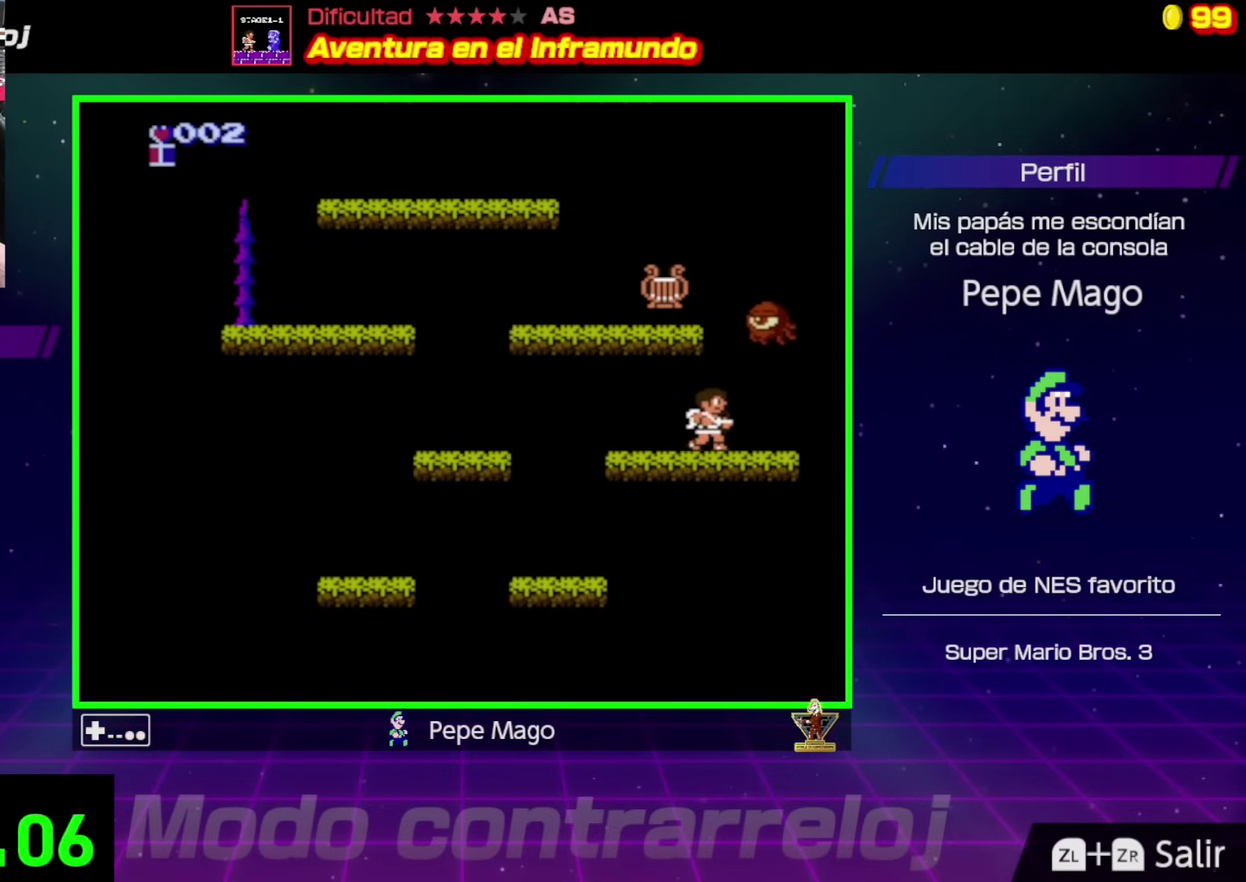
{"buttons": ["A", "DPAD_LEFT"], "events": [[233, "A", "down"], [267, "DPAD_RIGHT", "down"], [367, "DPAD_RIGHT", "up"], [383, "DPAD_LEFT", "down"]]}
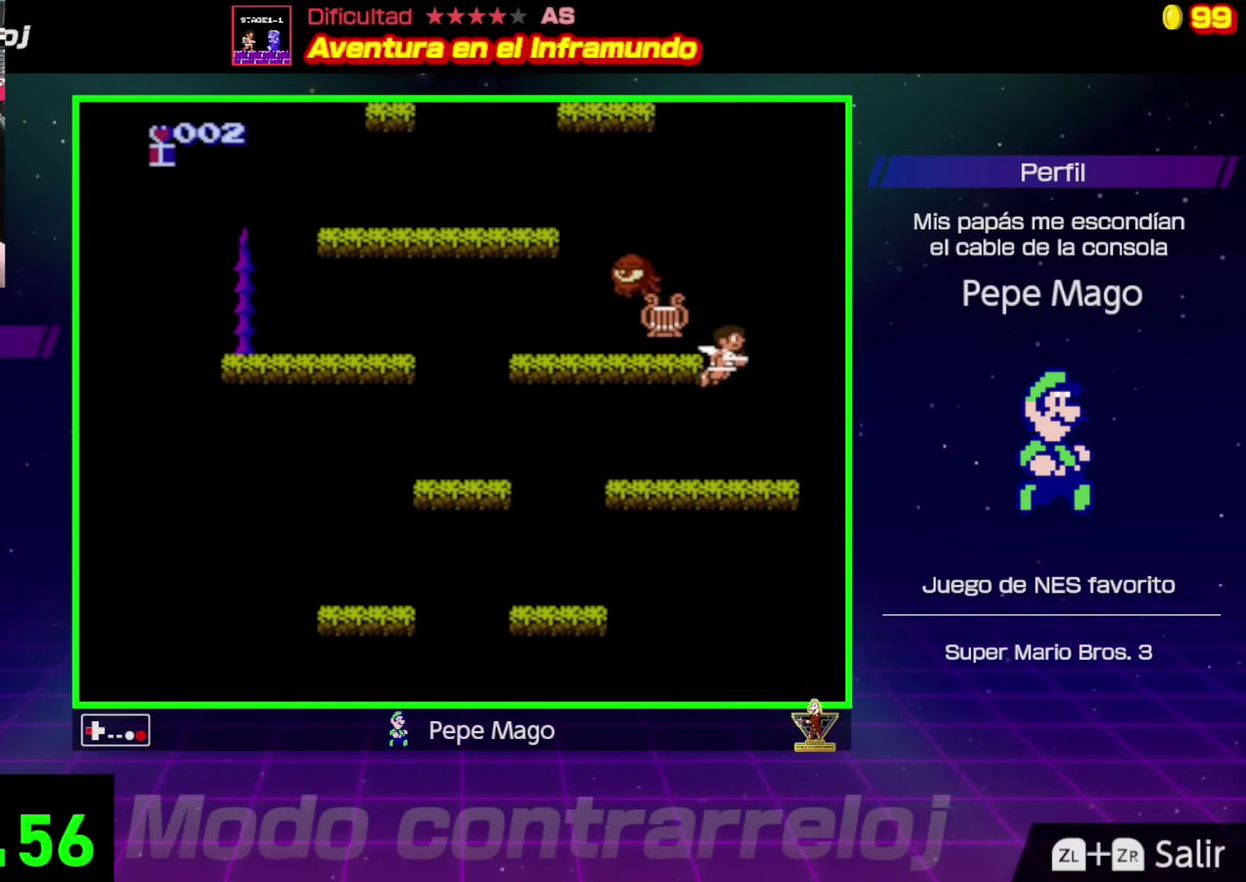
{"buttons": ["DPAD_LEFT"], "events": [[350, "A", "up"]]}
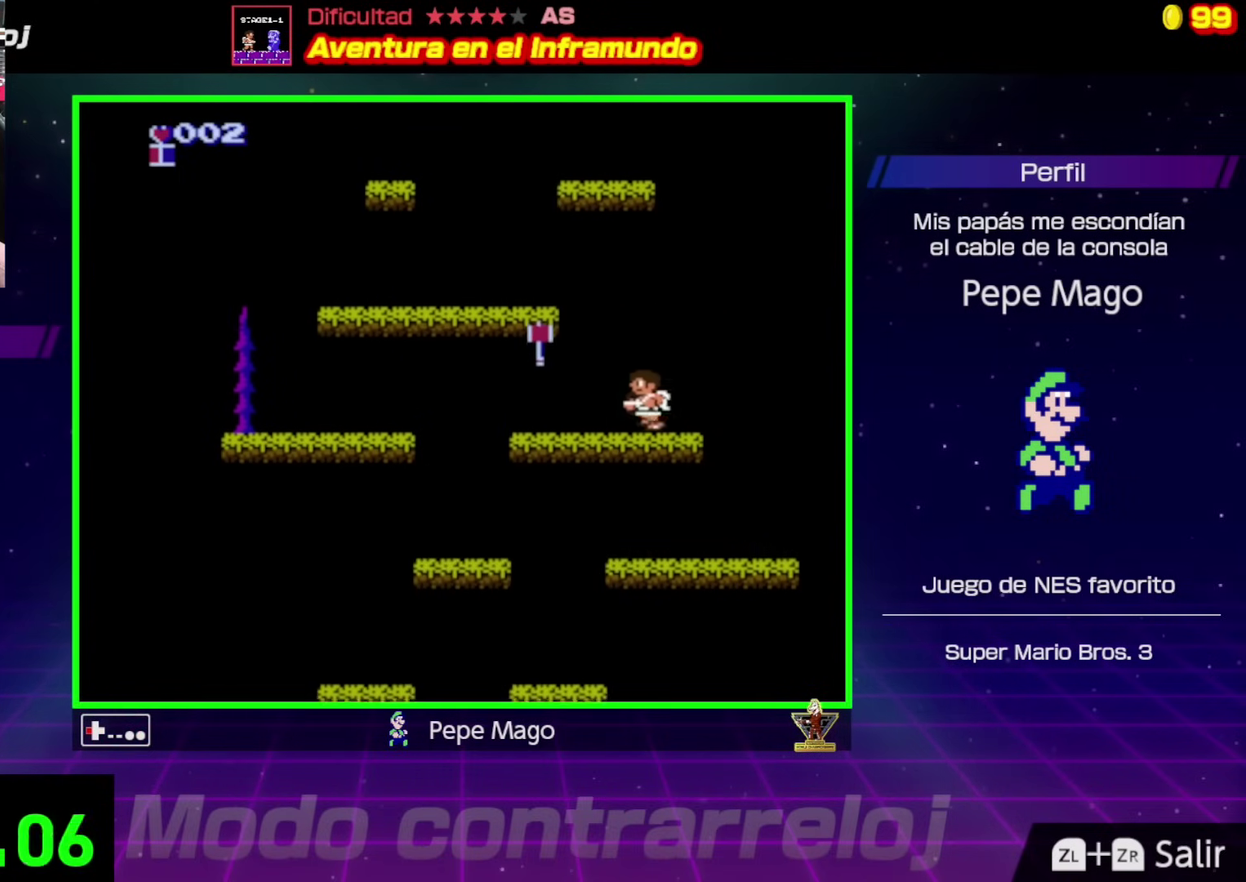
{"buttons": ["A", "DPAD_LEFT"], "events": [[50, "A", "down"]]}
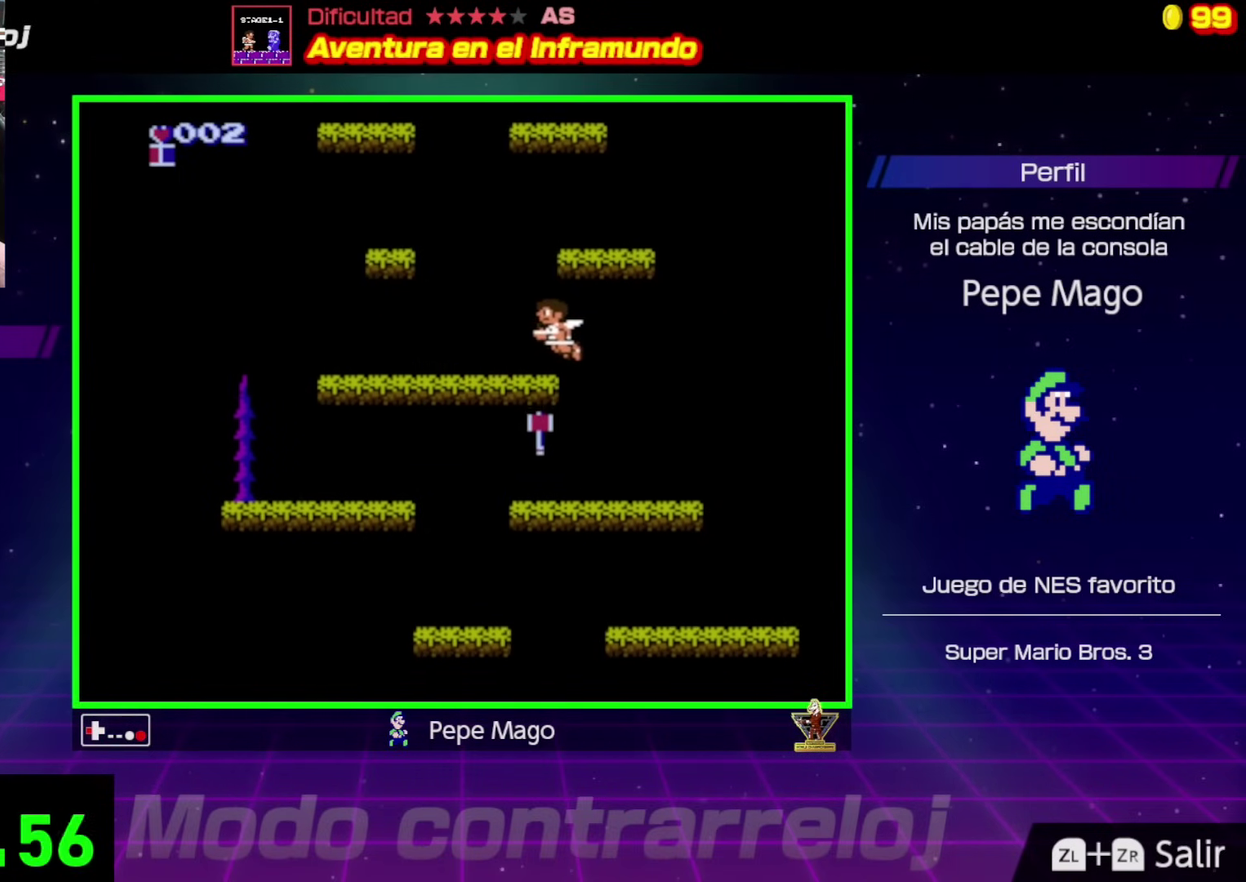
{"buttons": ["A", "DPAD_LEFT"], "events": [[83, "A", "up"], [350, "A", "down"]]}
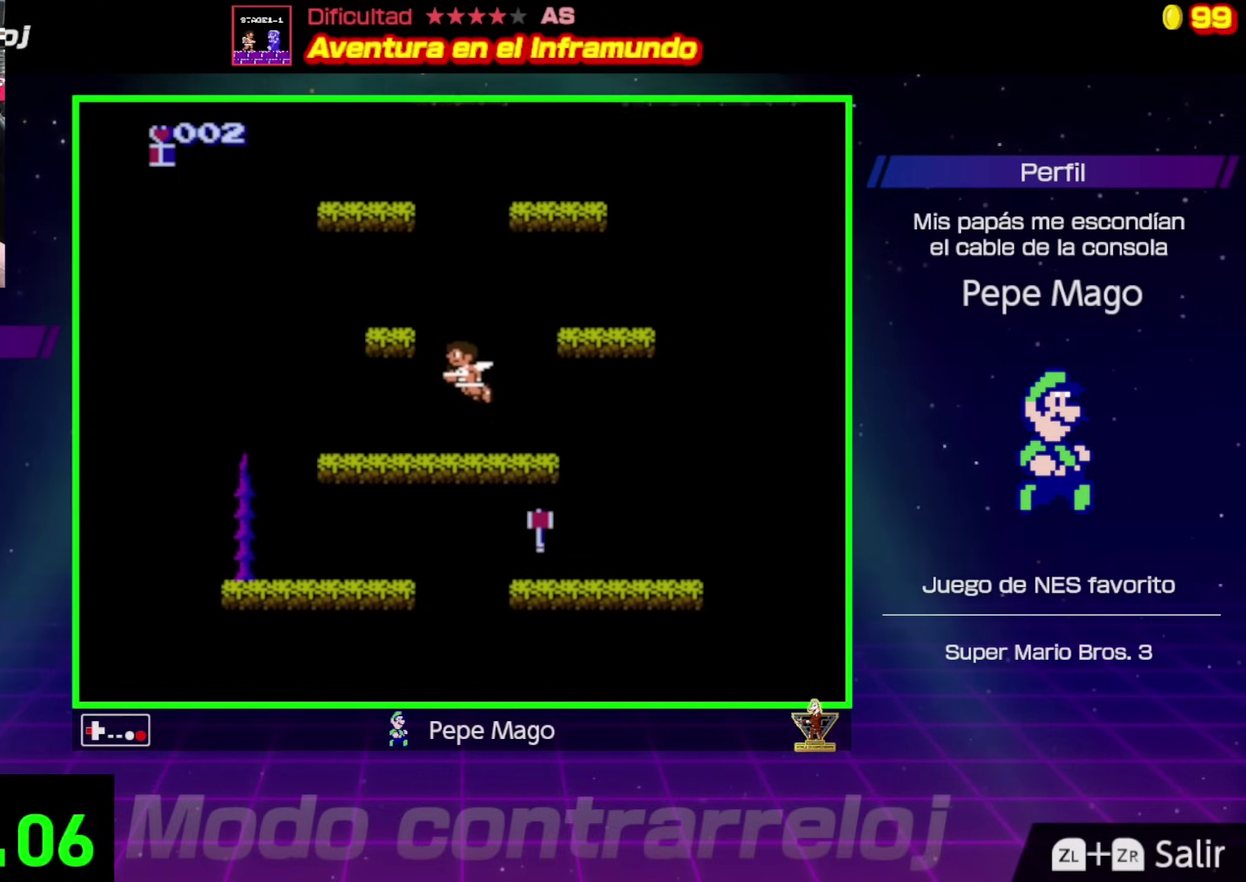
{"buttons": [], "events": [[217, "A", "up"], [267, "DPAD_LEFT", "up"], [317, "DPAD_RIGHT", "down"], [467, "DPAD_RIGHT", "up"]]}
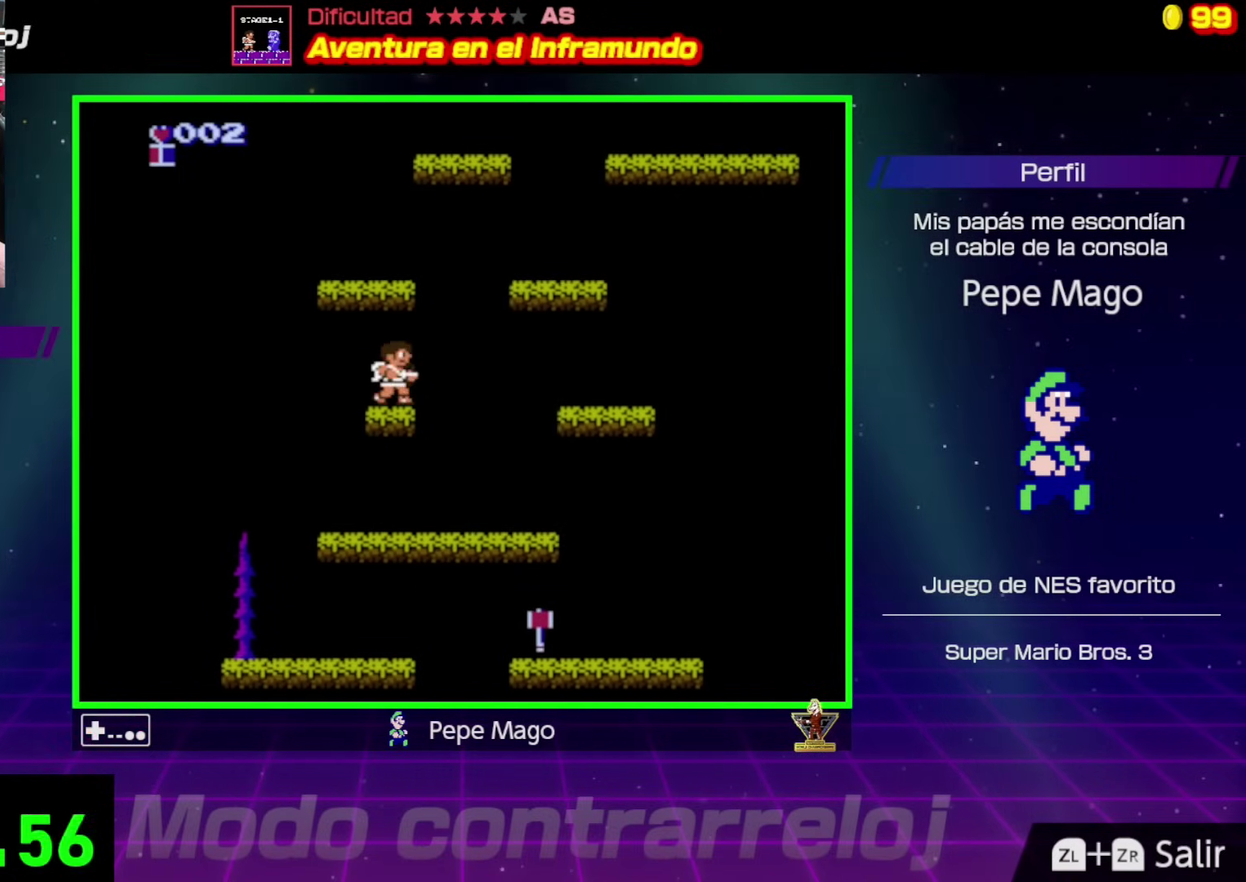
{"buttons": [], "events": [[67, "A", "down"], [467, "A", "up"]]}
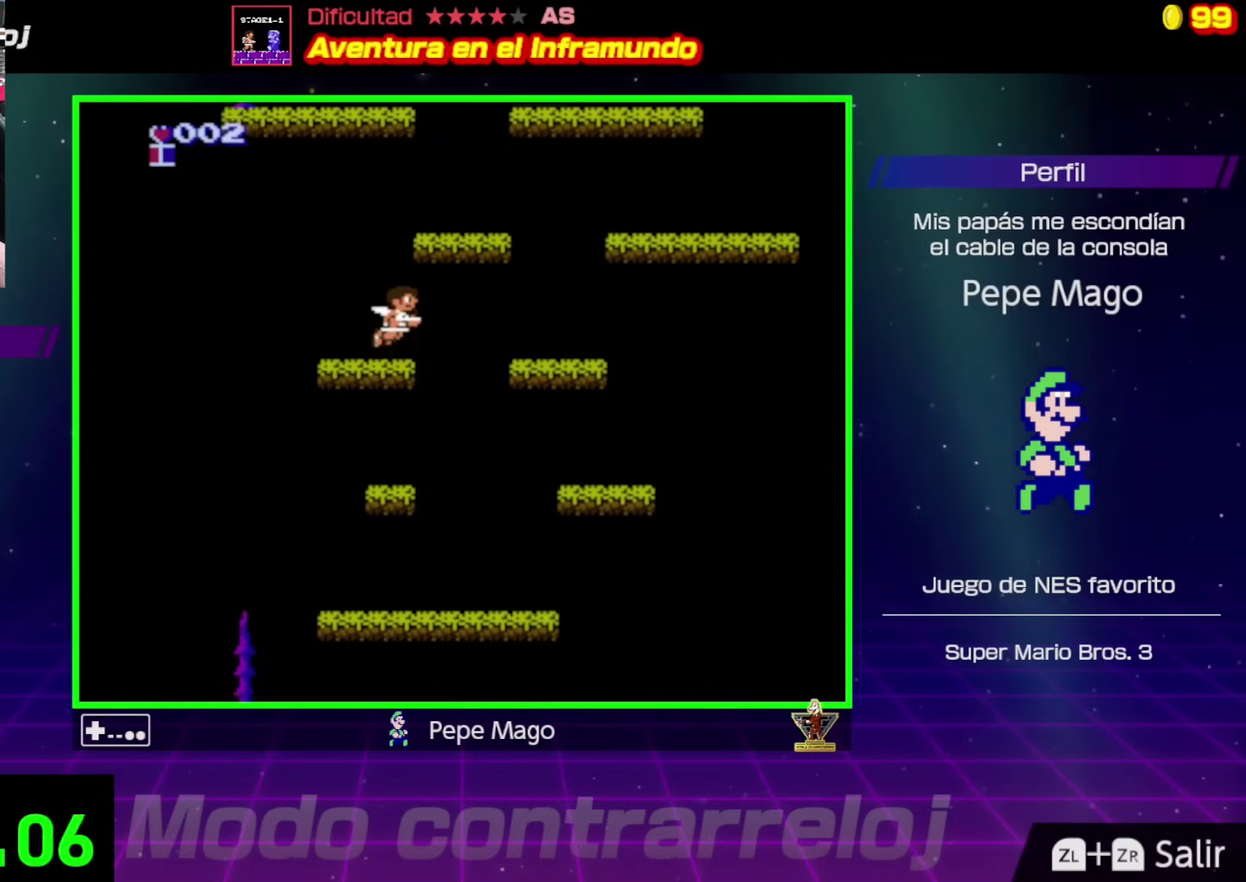
{"buttons": ["A", "DPAD_RIGHT"], "events": [[267, "A", "down"], [500, "DPAD_RIGHT", "down"]]}
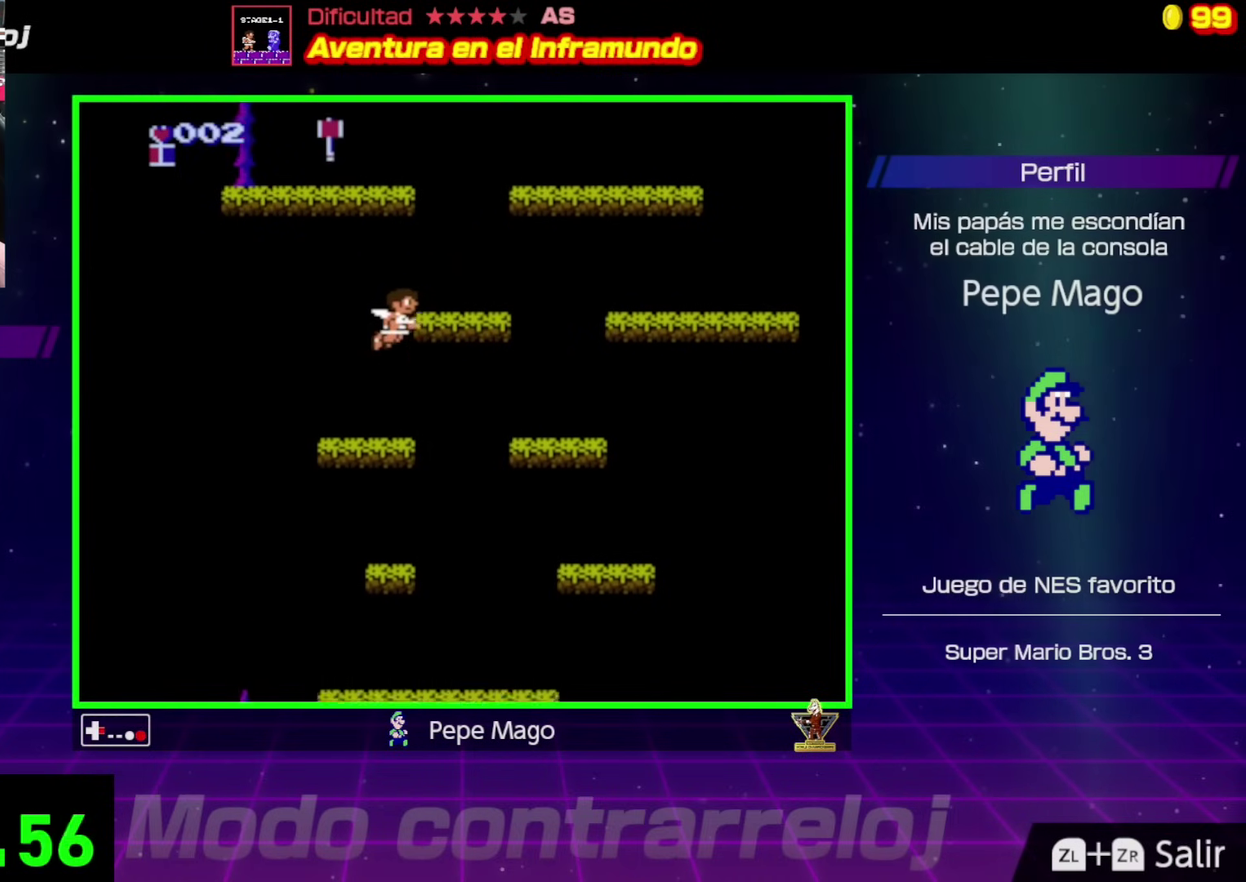
{"buttons": ["DPAD_LEFT"], "events": [[217, "A", "up"], [283, "DPAD_RIGHT", "up"], [367, "DPAD_LEFT", "down"]]}
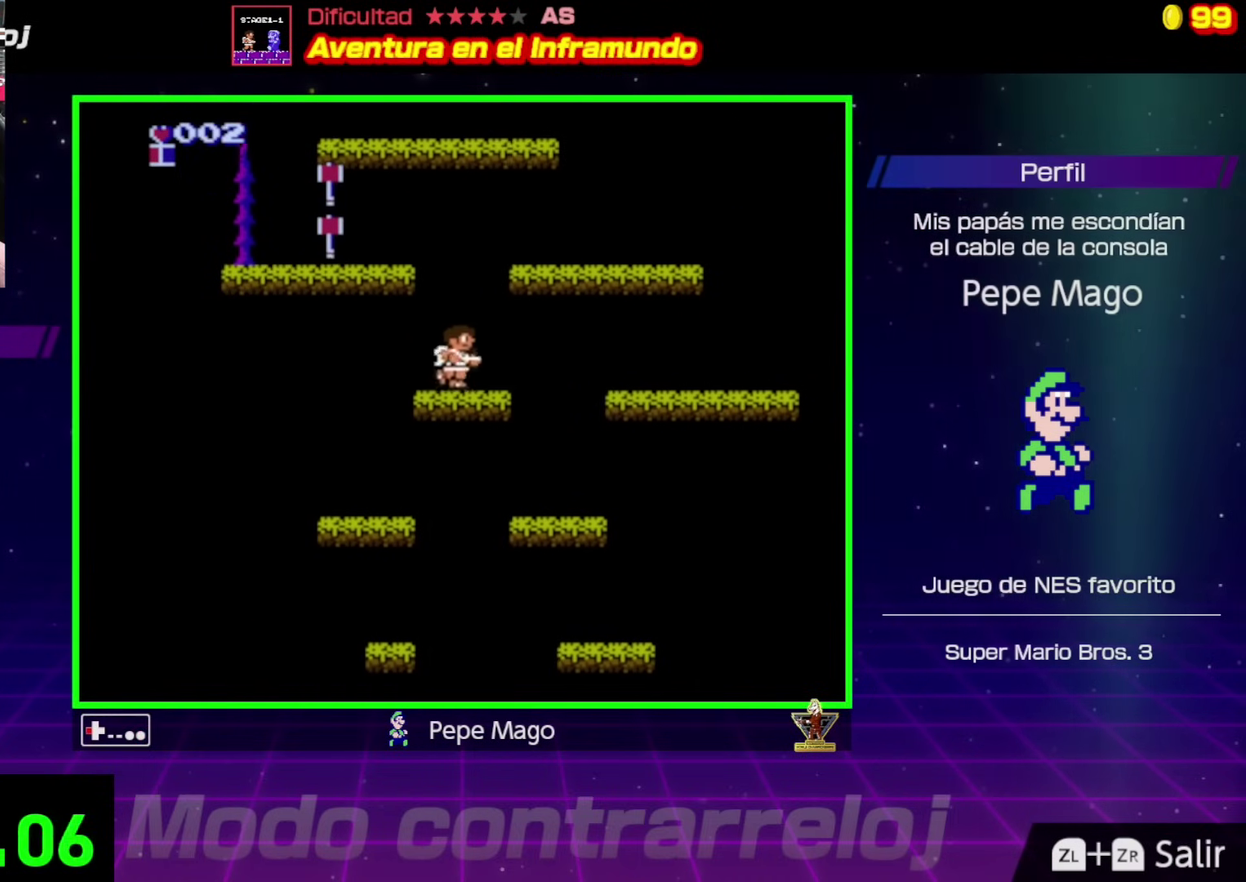
{"buttons": ["A", "DPAD_LEFT"], "events": [[117, "A", "down"]]}
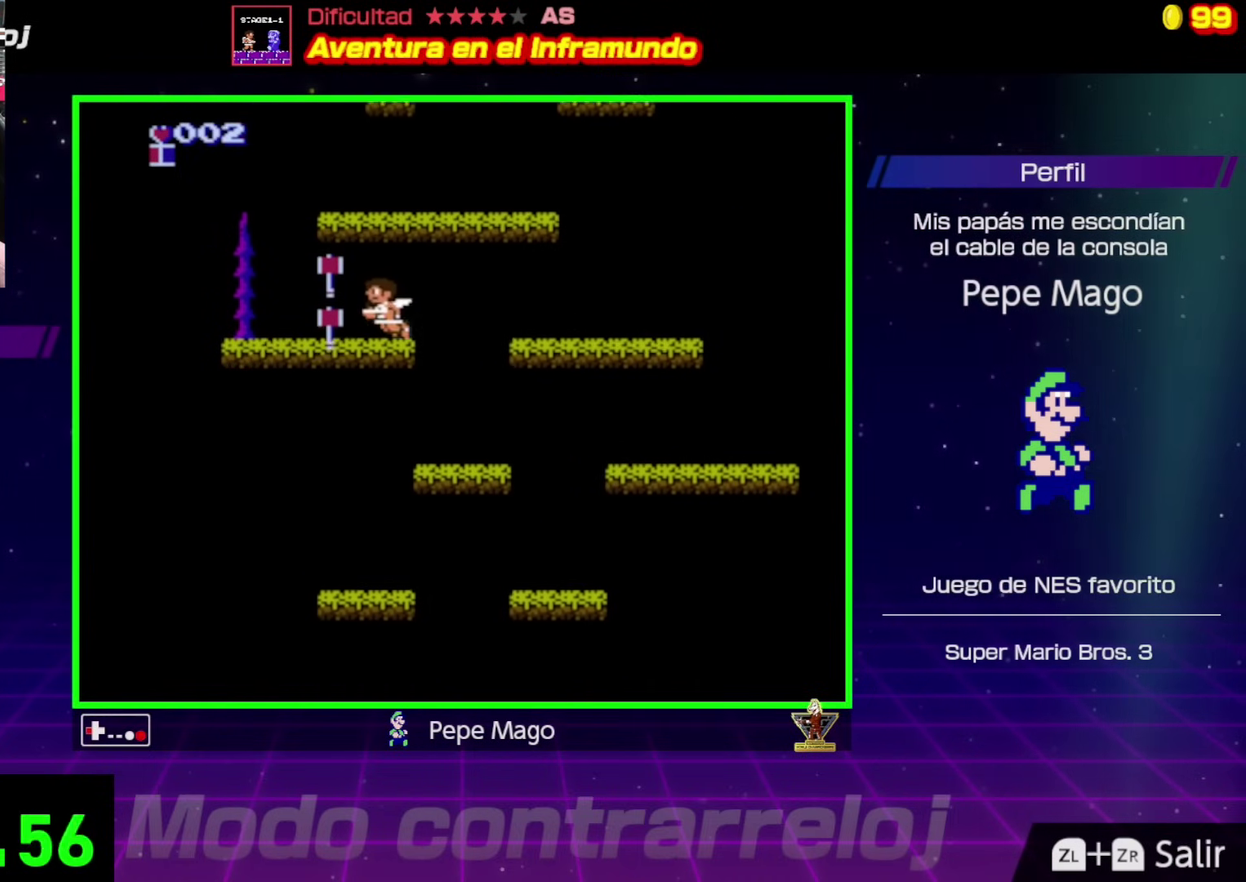
{"buttons": ["A", "DPAD_RIGHT"], "events": [[83, "A", "up"], [333, "DPAD_LEFT", "up"], [400, "DPAD_RIGHT", "down"], [417, "A", "down"]]}
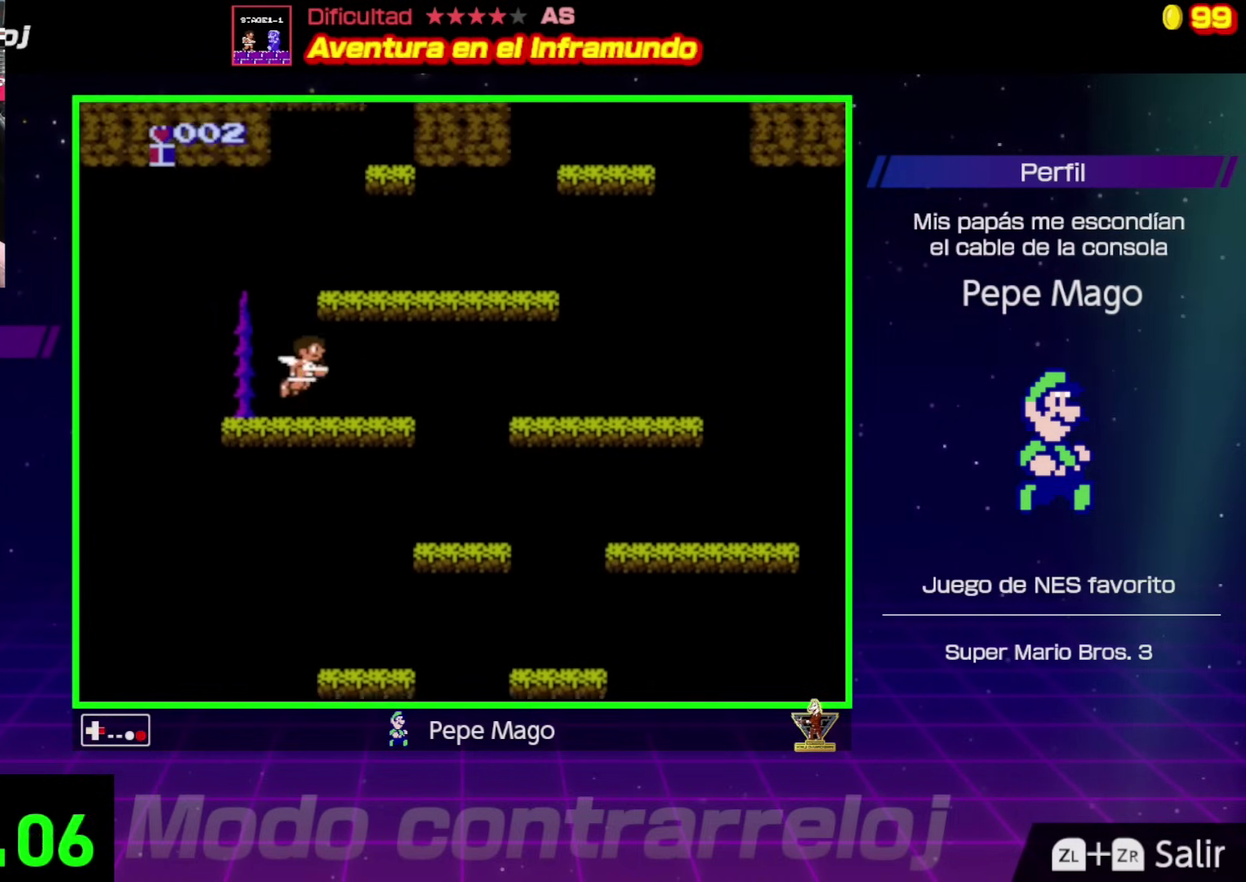
{"buttons": [], "events": [[267, "DPAD_RIGHT", "up"], [300, "A", "up"], [317, "DPAD_LEFT", "down"], [417, "DPAD_LEFT", "up"]]}
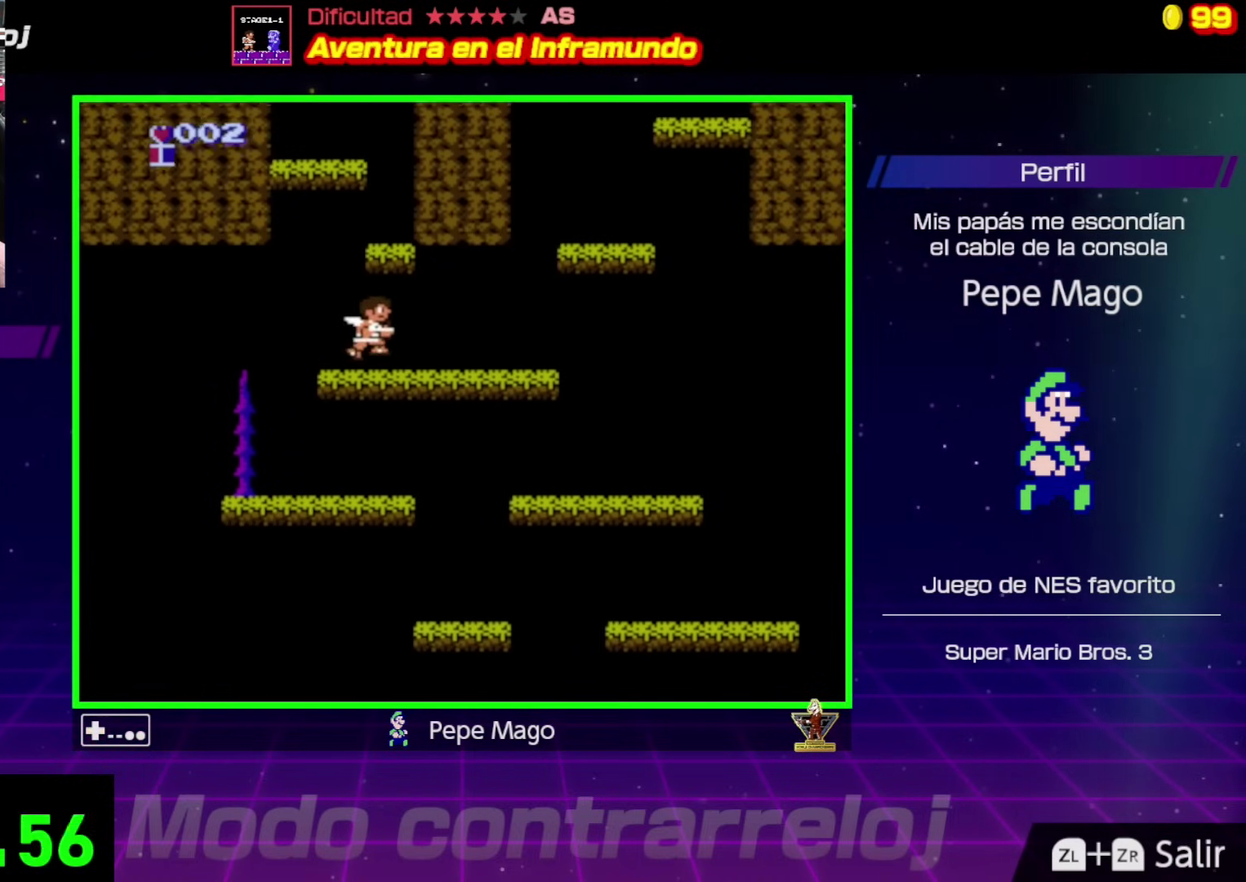
{"buttons": [], "events": [[133, "A", "down"], [467, "A", "up"]]}
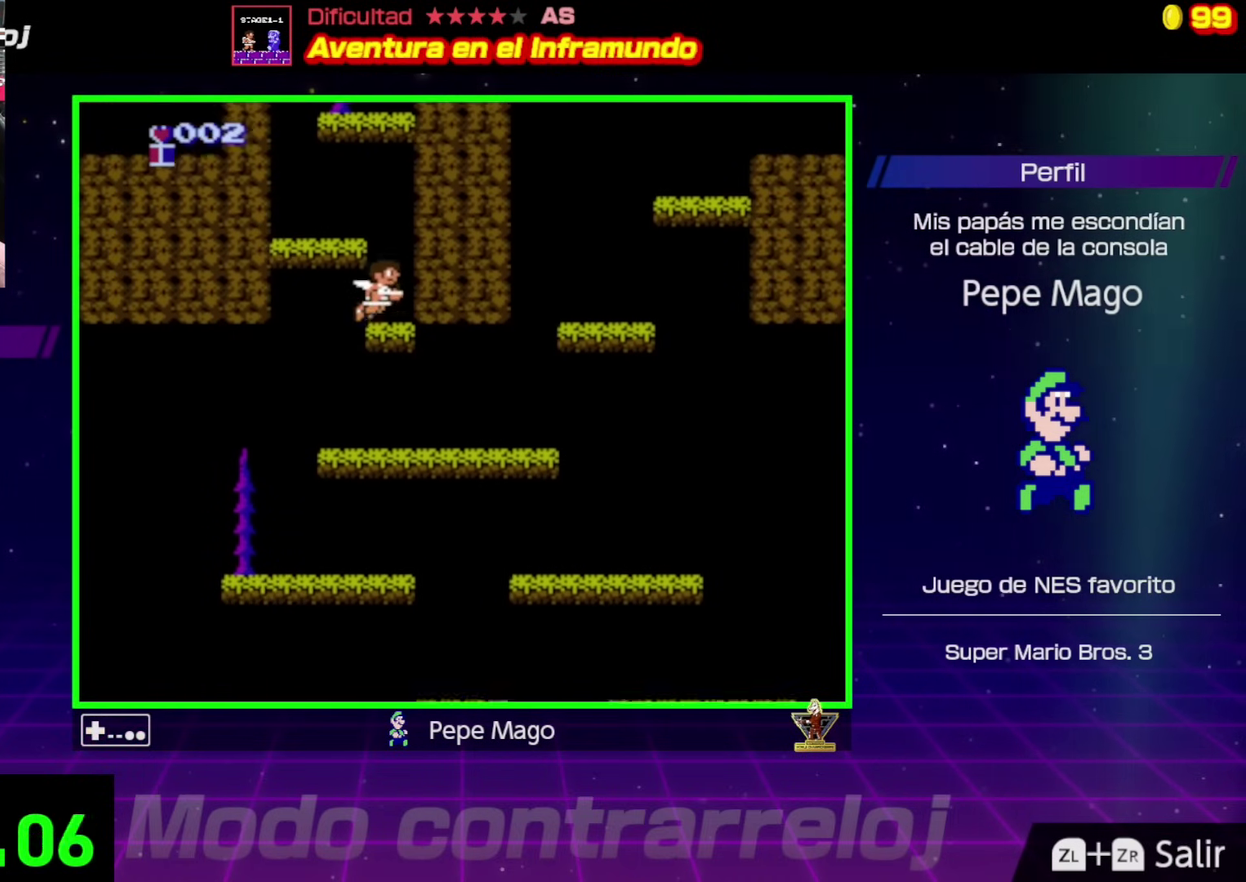
{"buttons": ["A", "DPAD_LEFT"], "events": [[350, "A", "down"], [383, "DPAD_LEFT", "down"]]}
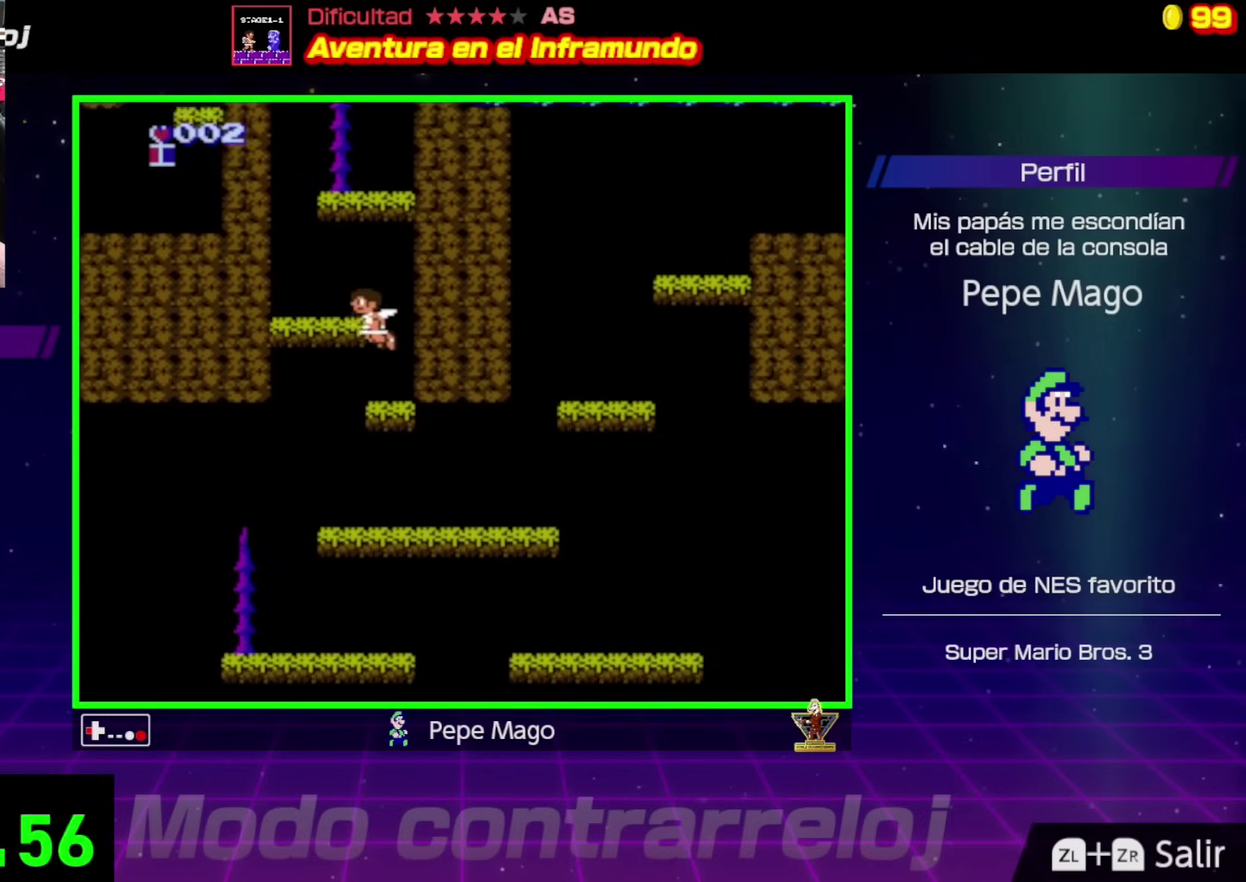
{"buttons": ["A", "DPAD_RIGHT"], "events": [[17, "A", "up"], [250, "DPAD_LEFT", "up"], [467, "A", "down"], [500, "DPAD_RIGHT", "down"]]}
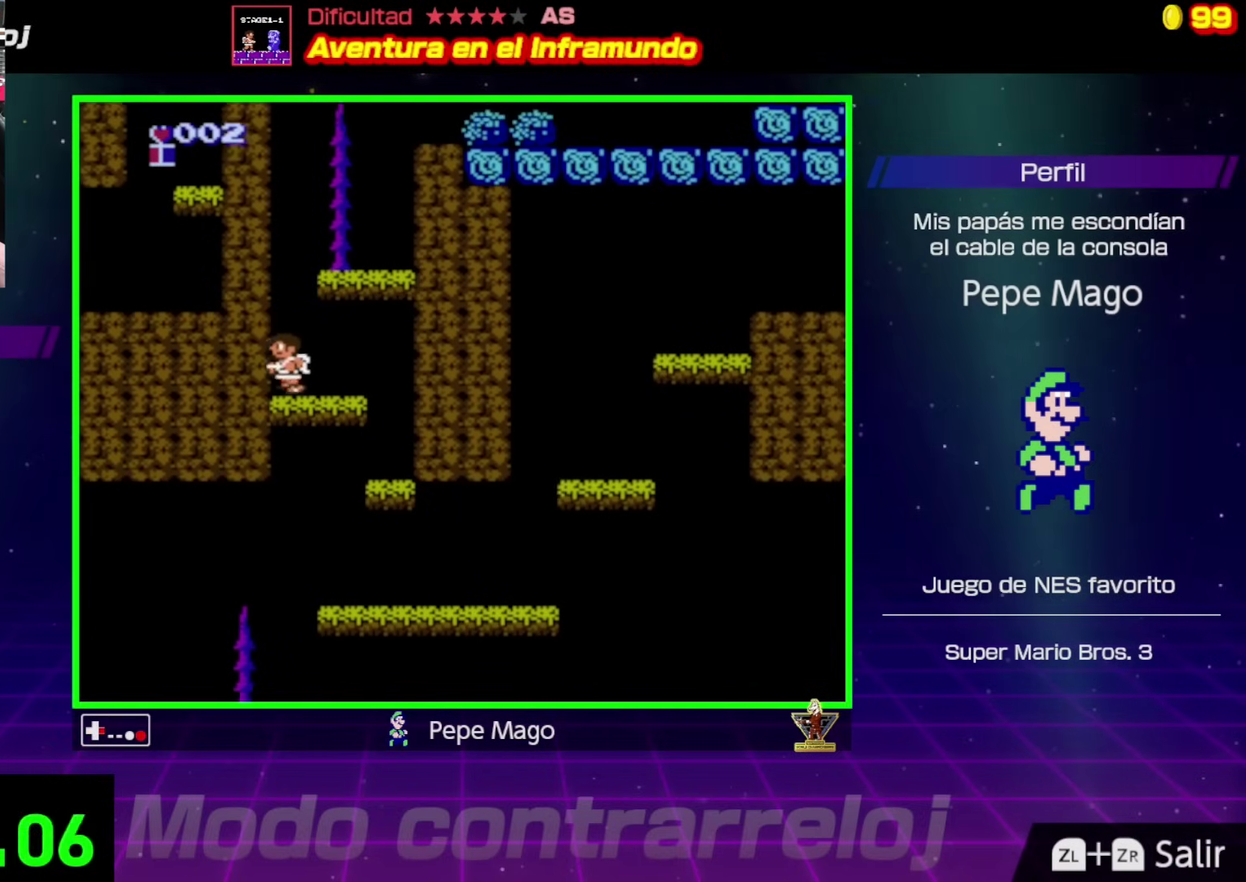
{"buttons": [], "events": [[367, "DPAD_RIGHT", "up"], [483, "A", "up"]]}
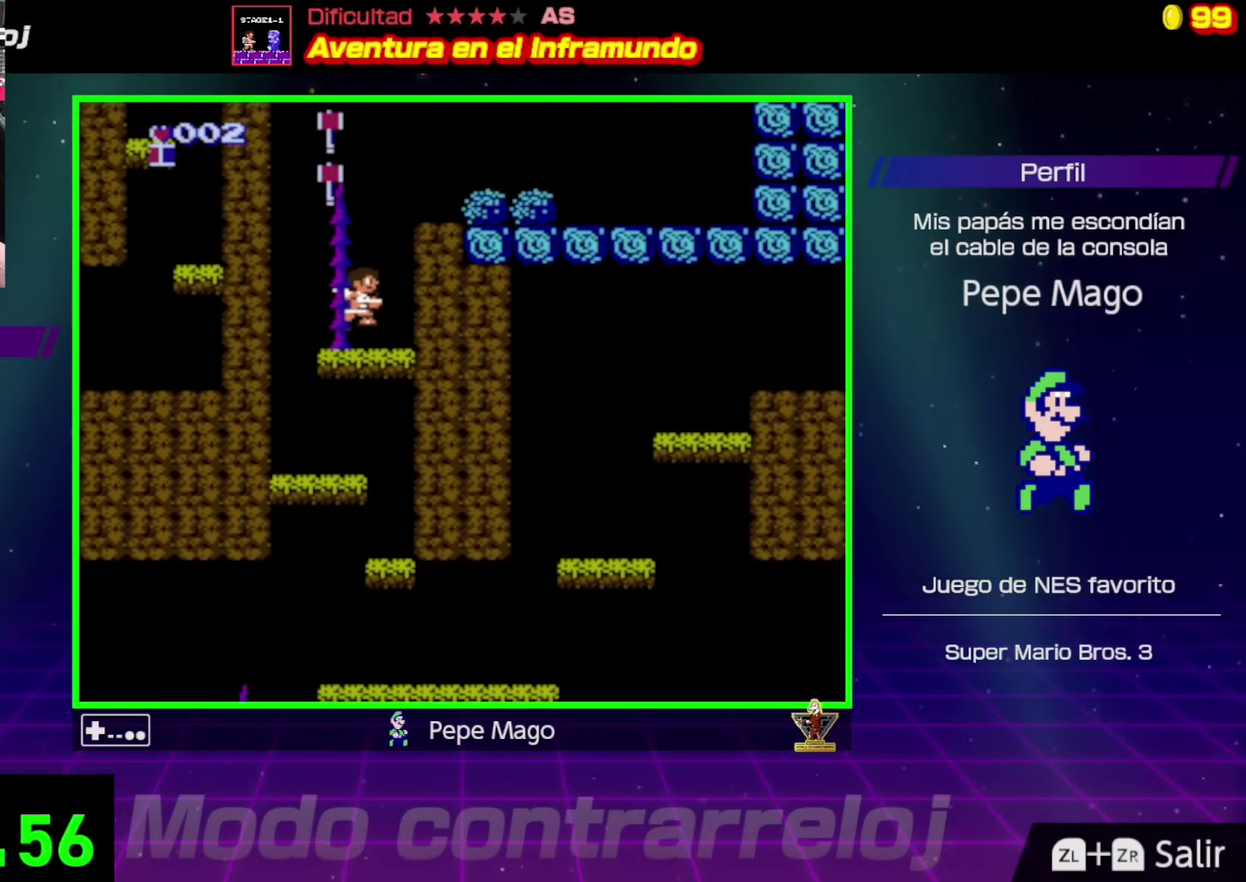
{"buttons": ["A", "DPAD_RIGHT"], "events": [[83, "DPAD_LEFT", "down"], [317, "DPAD_LEFT", "up"], [350, "DPAD_RIGHT", "down"], [367, "A", "down"]]}
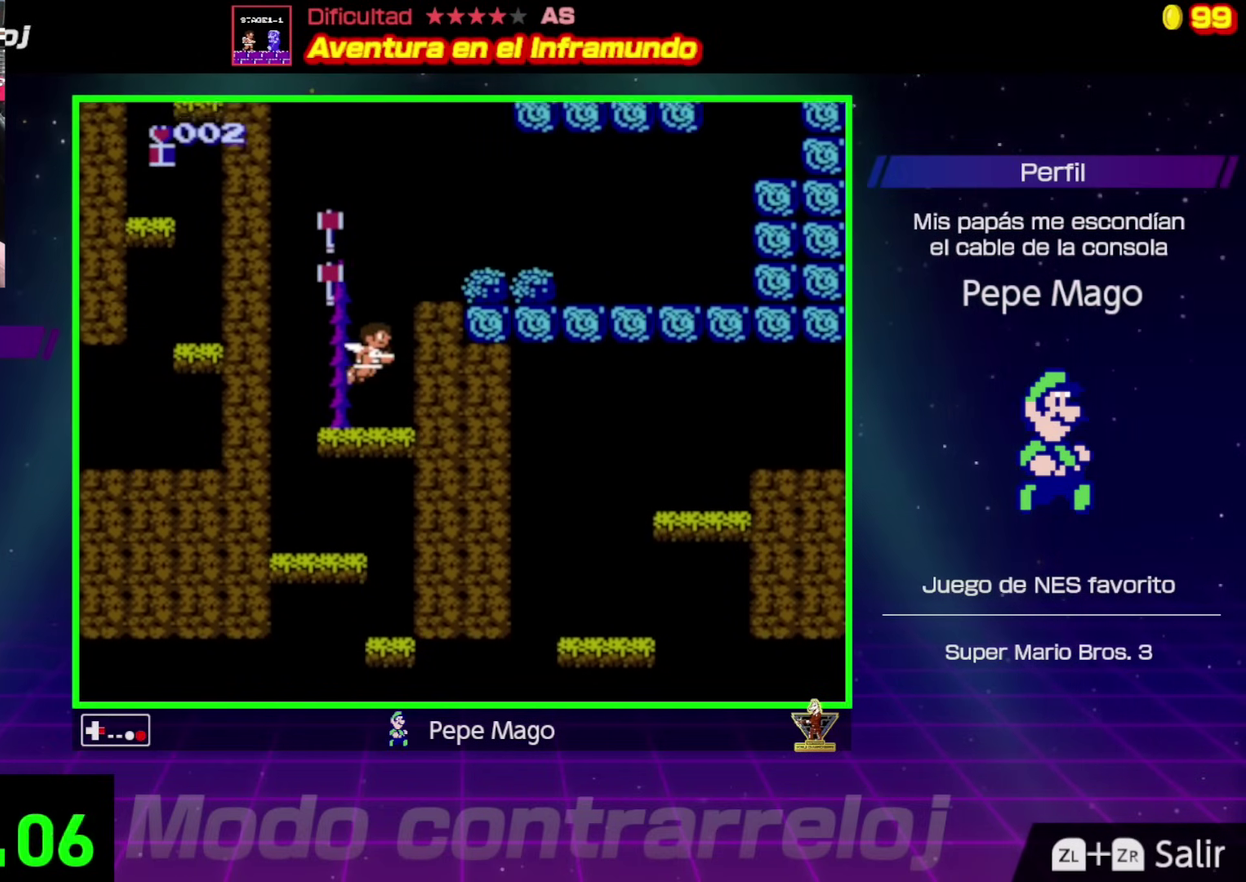
{"buttons": ["DPAD_RIGHT"], "events": [[450, "A", "up"]]}
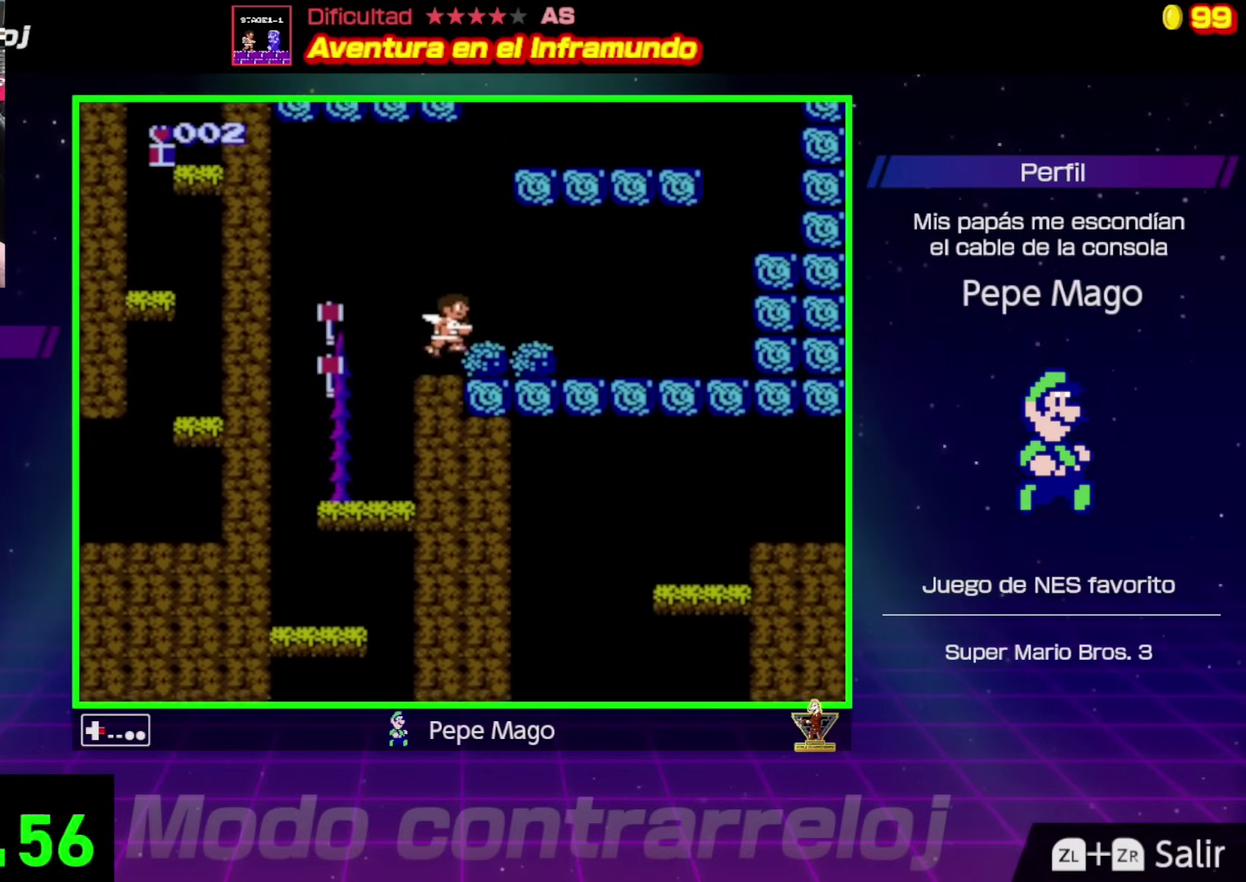
{"buttons": ["DPAD_RIGHT"], "events": []}
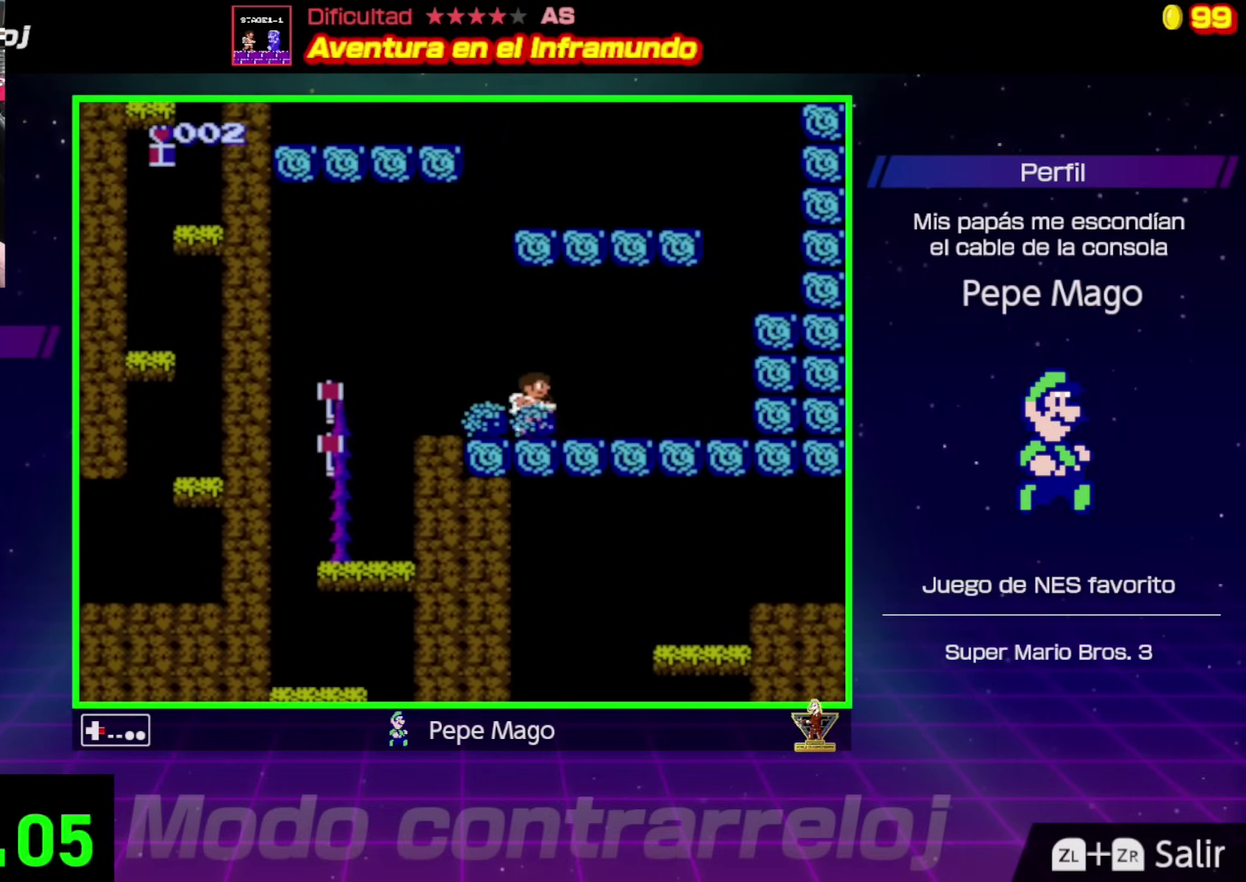
{"buttons": ["DPAD_RIGHT"], "events": []}
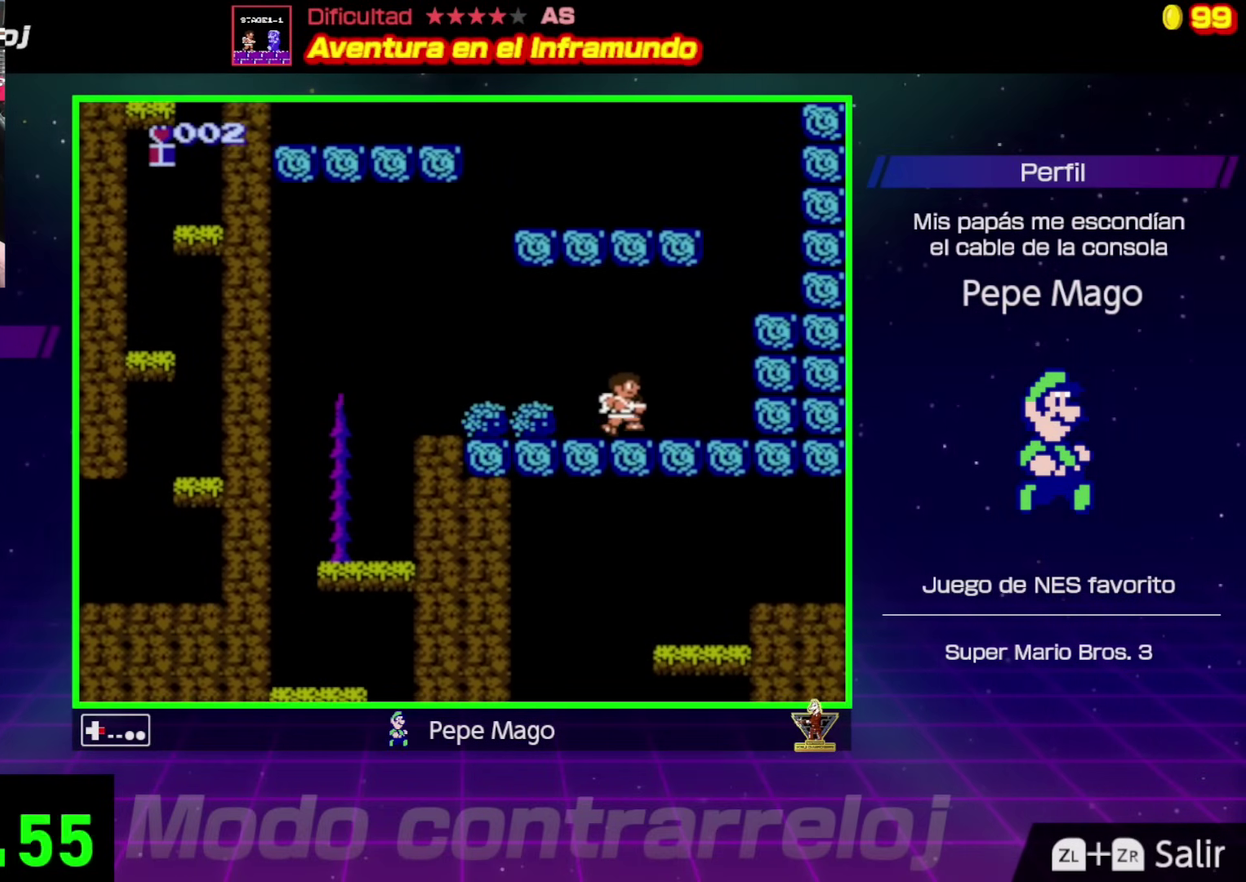
{"buttons": ["A", "DPAD_RIGHT"], "events": [[300, "A", "down"]]}
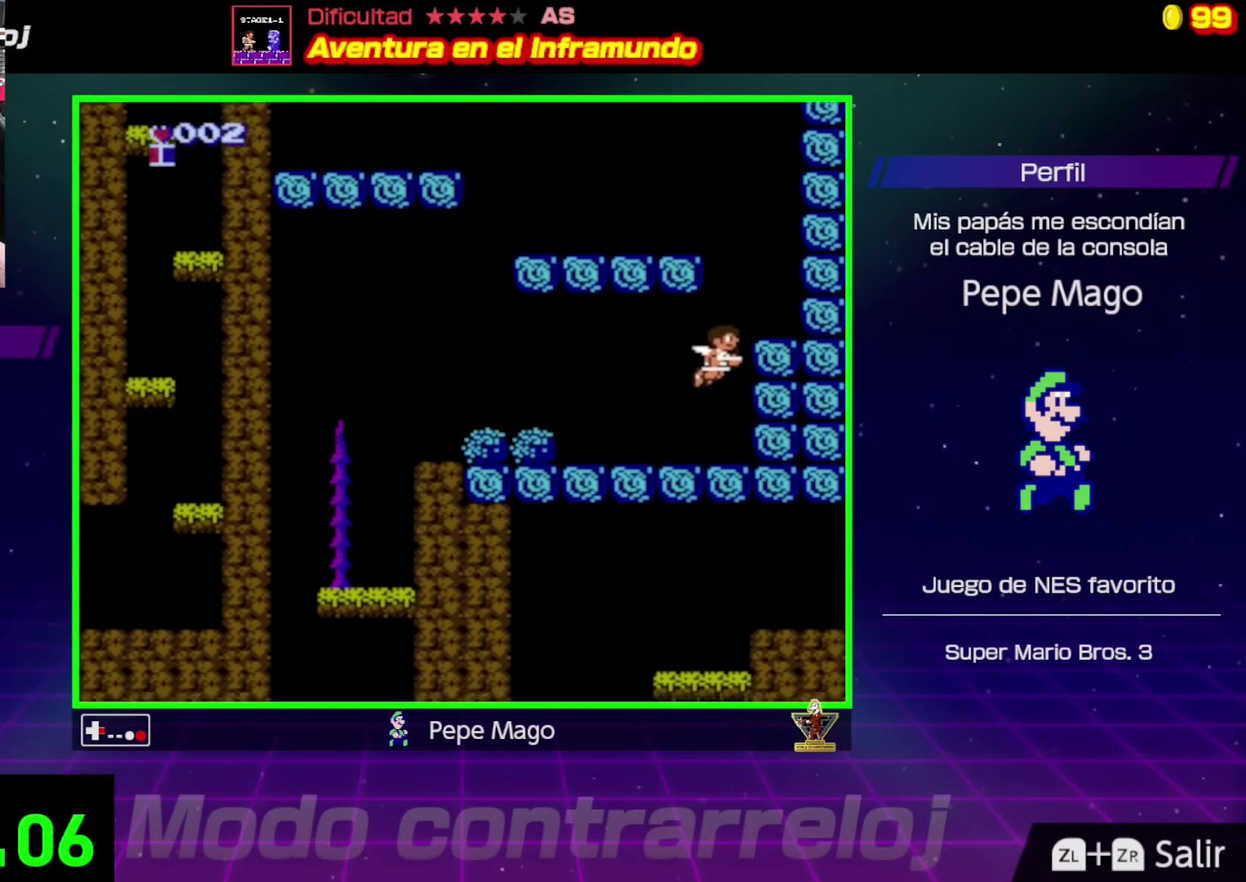
{"buttons": ["DPAD_LEFT"], "events": [[200, "A", "up"], [400, "DPAD_RIGHT", "up"], [433, "DPAD_LEFT", "down"]]}
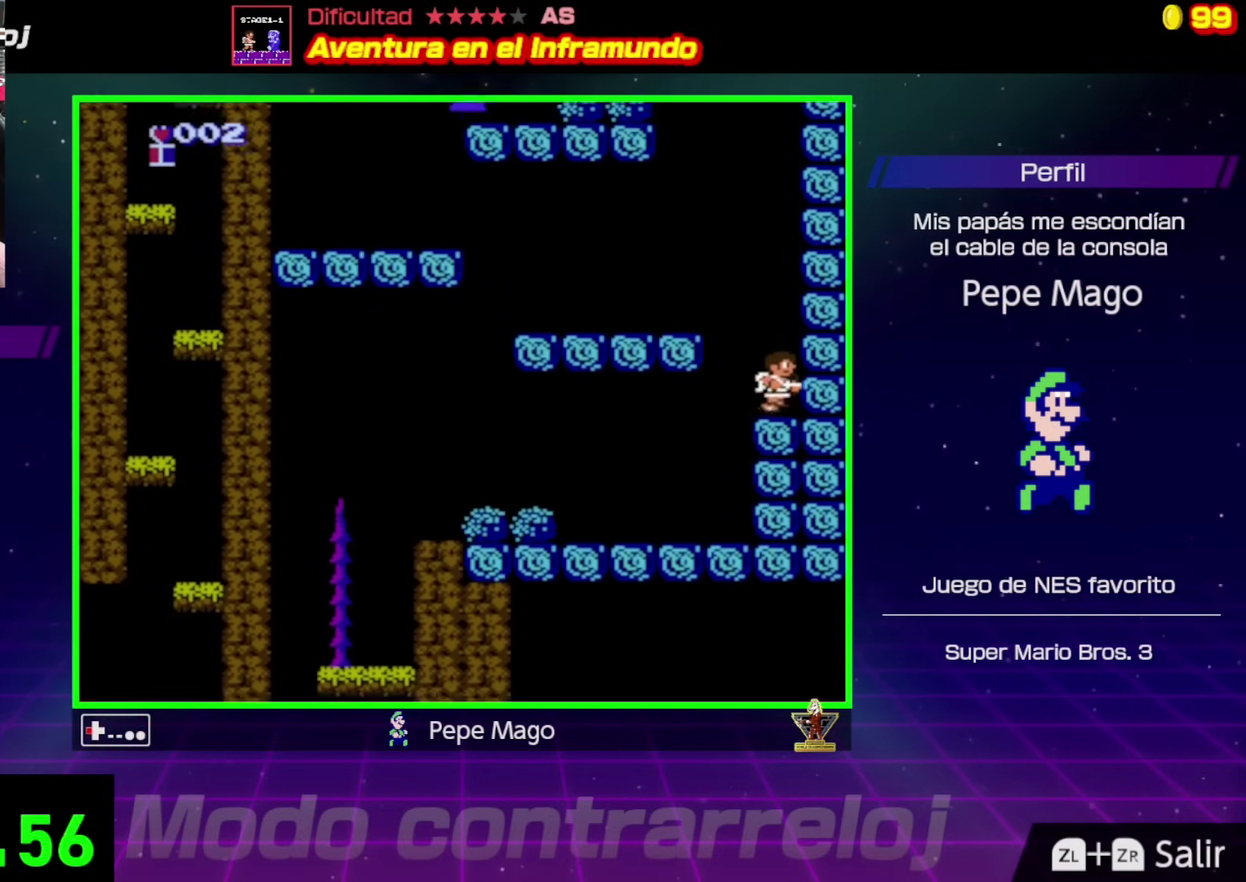
{"buttons": ["A", "DPAD_LEFT"], "events": [[100, "A", "down"]]}